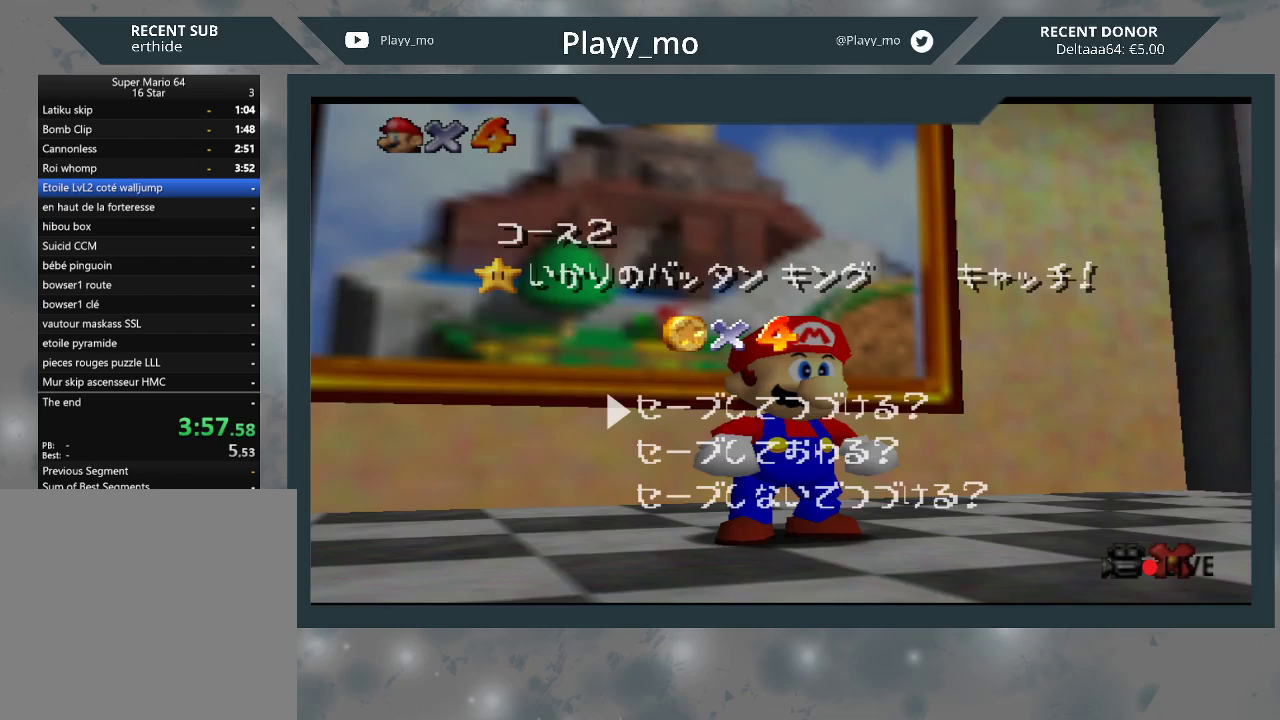
Gameplay with a controller (Xbox layout); each line is a JSON object with the inputs held at the frame after it. "events" lists button and stick changes between this image and that frame as [ms after this image, input, new state], when the widget could be followed in between. Not read: Z.
{"buttons": ["L2"], "left_stick": "center", "right_stick": "center", "events": [[67, "A", "up"], [133, "A", "down"], [233, "A", "up"], [333, "L2", "down"]]}
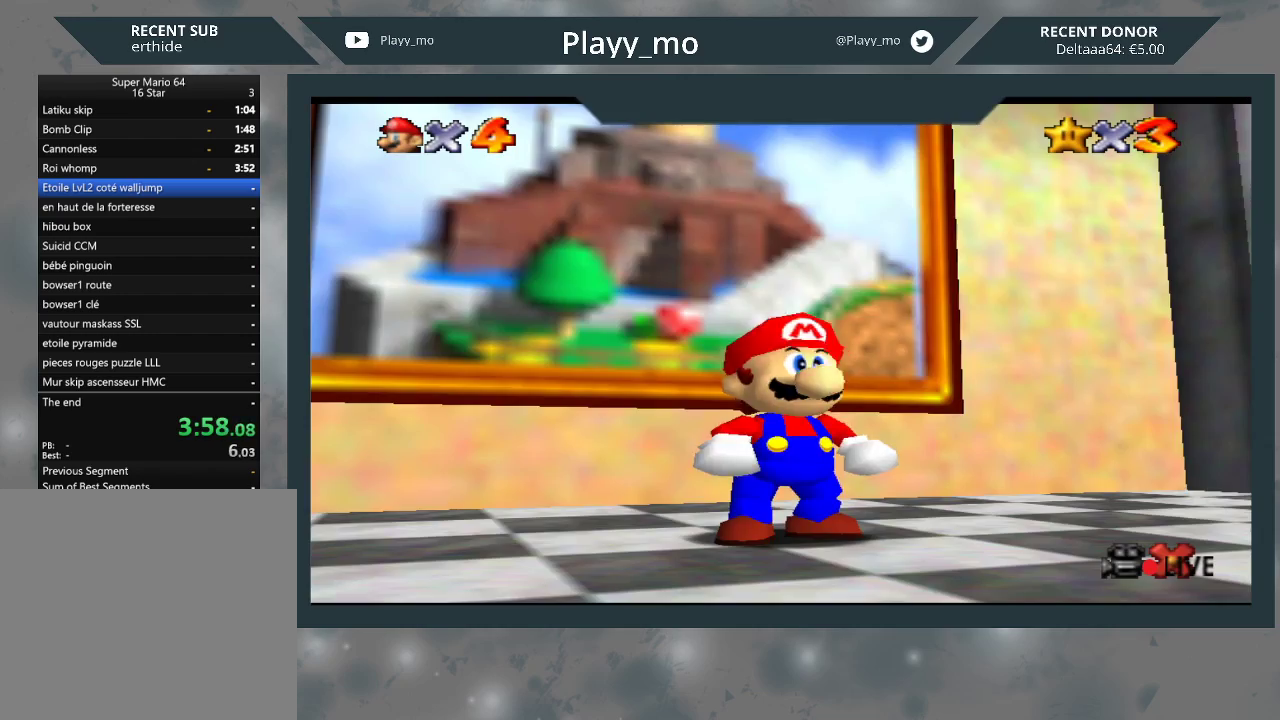
{"buttons": ["L2"], "left_stick": "up", "right_stick": "center", "events": [[100, "A", "down"], [100, "left_stick", "up"], [200, "A", "up"], [367, "A", "down"], [467, "A", "up"]]}
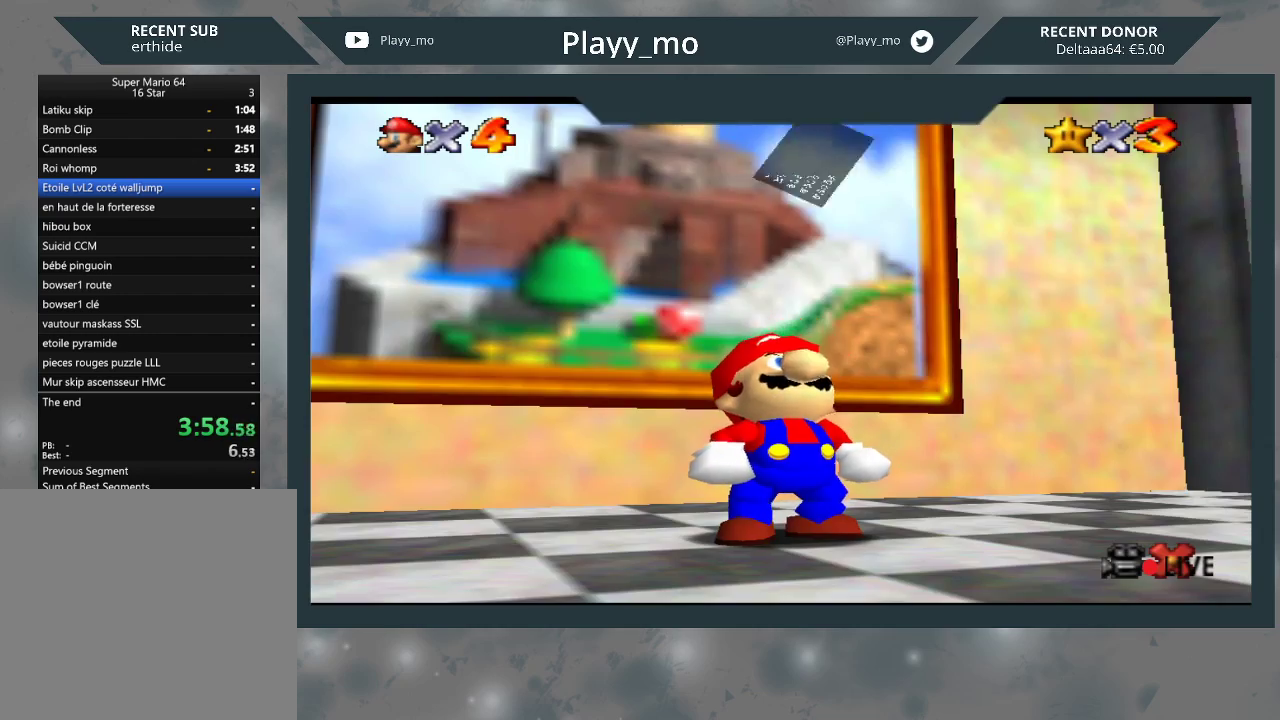
{"buttons": ["L2"], "left_stick": "up", "right_stick": "center", "events": [[67, "A", "down"], [167, "A", "up"], [233, "A", "down"], [333, "A", "up"]]}
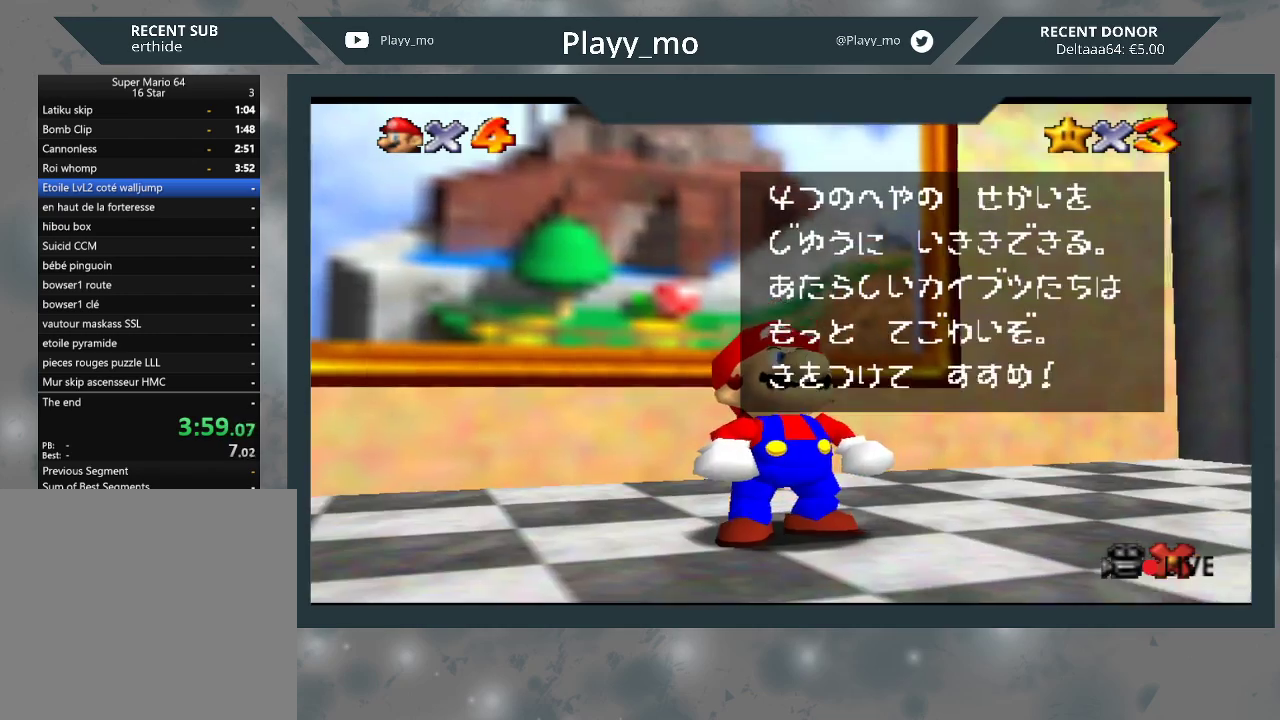
{"buttons": [], "left_stick": "center", "right_stick": "center", "events": [[33, "A", "down"], [100, "left_stick", "center"], [167, "A", "up"], [500, "L2", "up"]]}
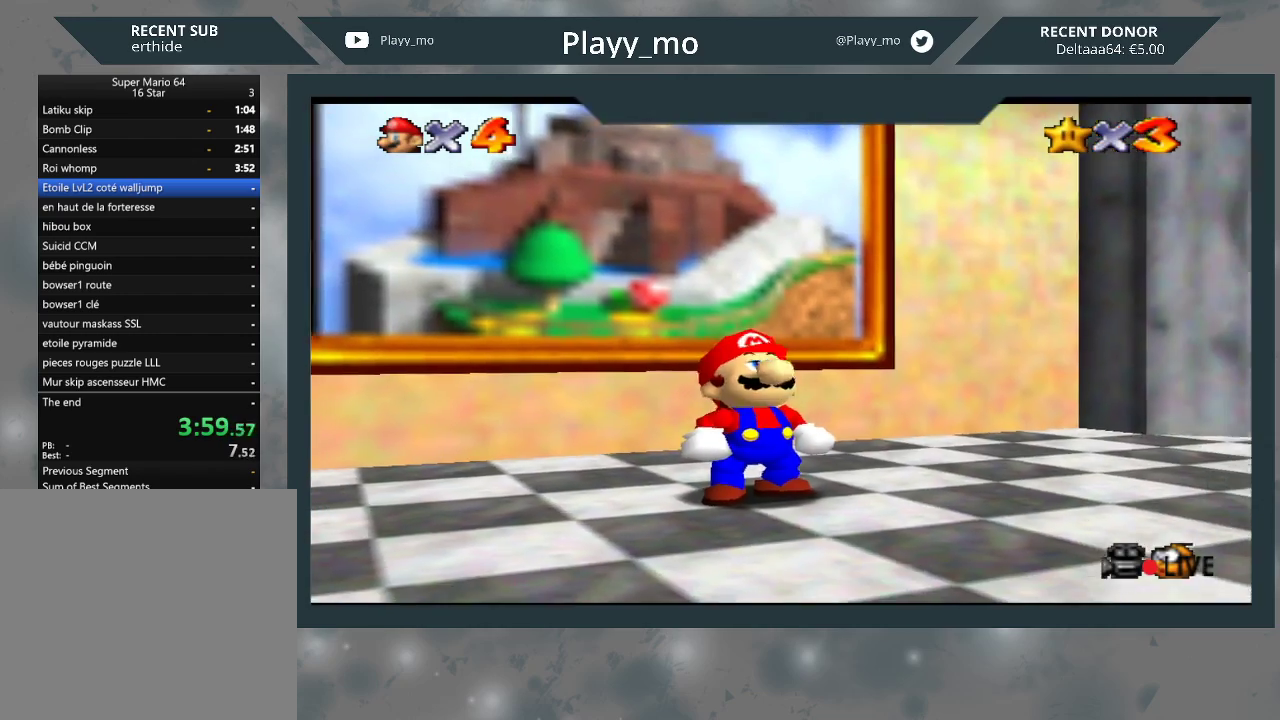
{"buttons": ["L2"], "left_stick": "center", "right_stick": "center", "events": [[333, "L2", "down"]]}
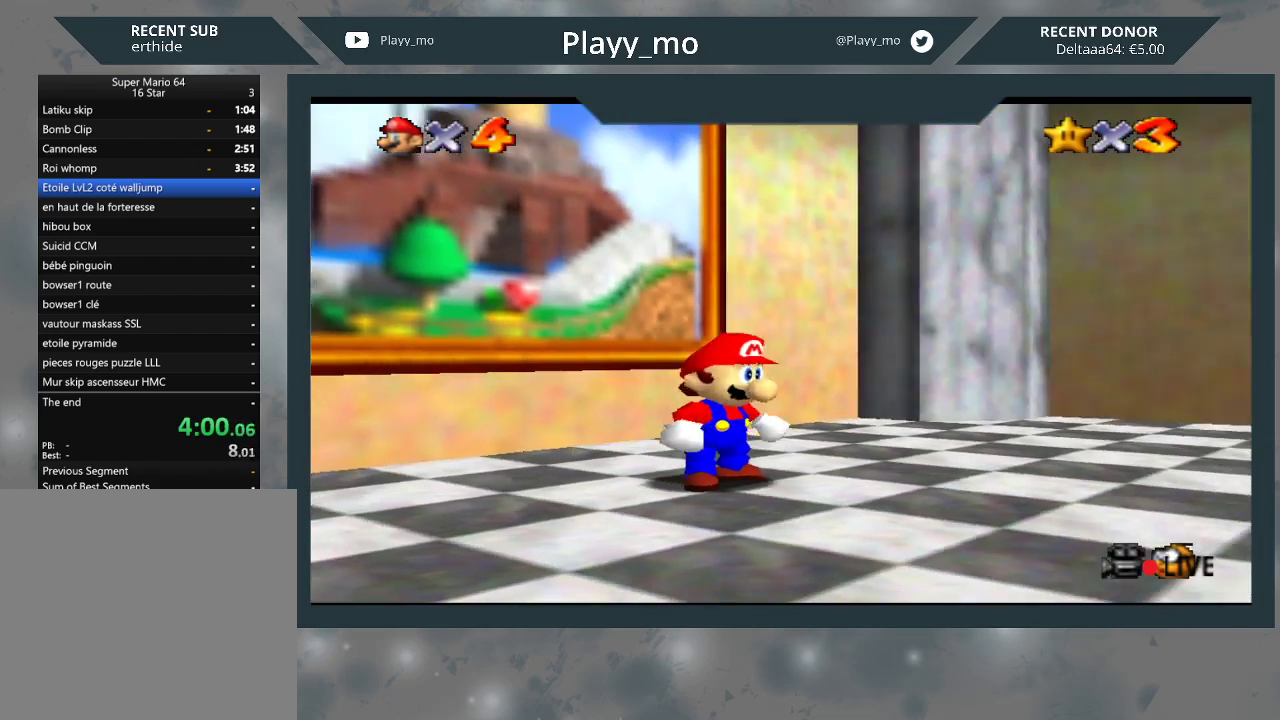
{"buttons": ["L2"], "left_stick": "up-left", "right_stick": "center", "events": [[67, "A", "down"], [100, "left_stick", "up-left"], [167, "A", "up"]]}
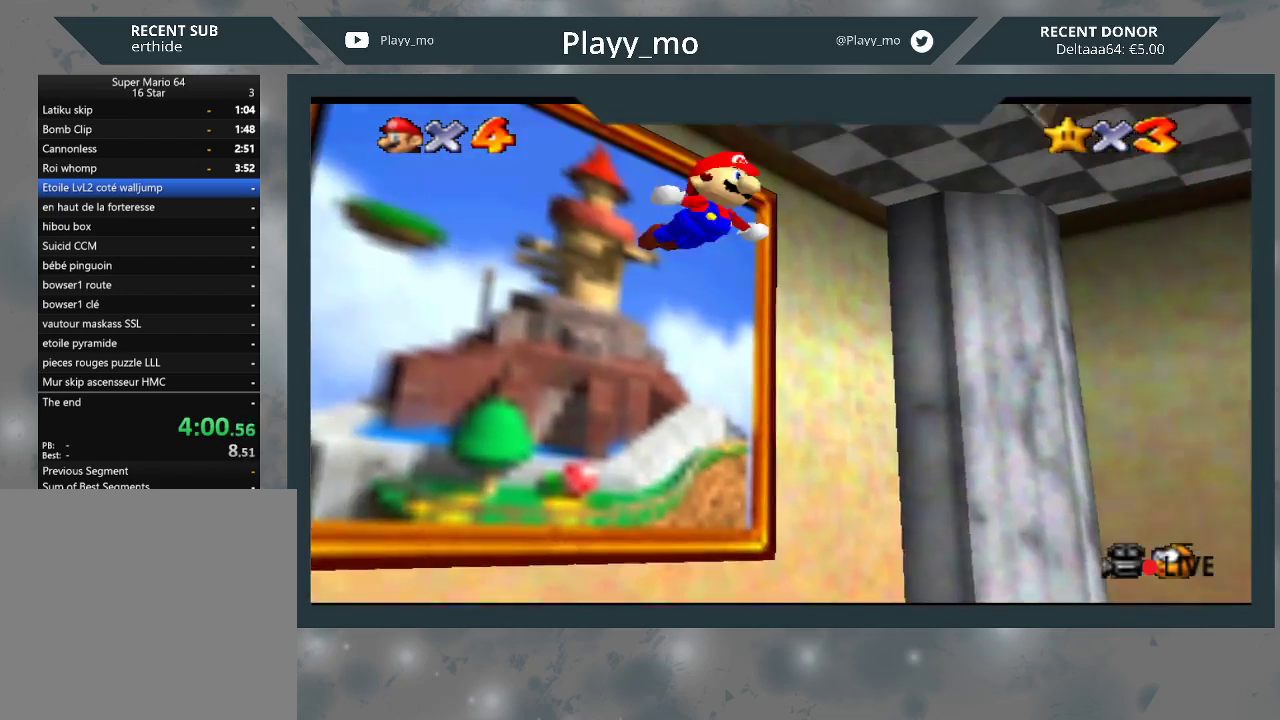
{"buttons": [], "left_stick": "up-left", "right_stick": "center", "events": [[300, "L2", "up"]]}
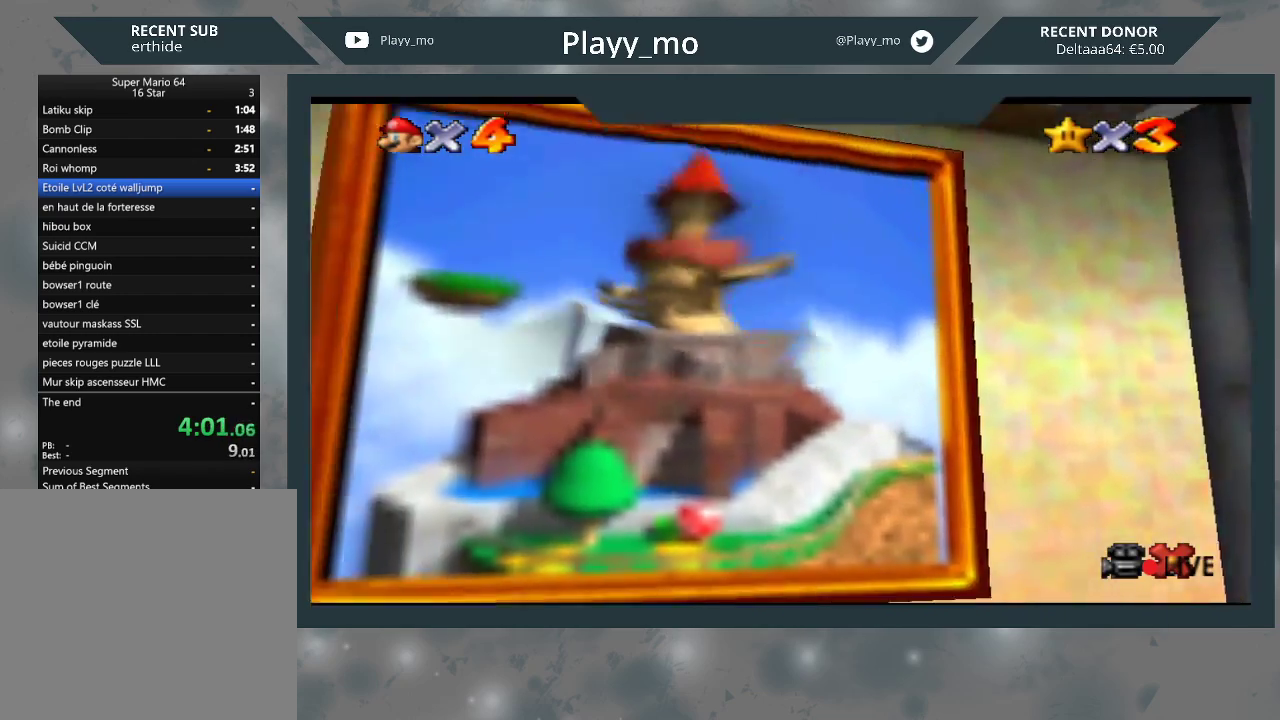
{"buttons": [], "left_stick": "center", "right_stick": "center", "events": [[33, "left_stick", "center"], [233, "A", "down"], [300, "A", "up"], [433, "A", "down"], [500, "A", "up"]]}
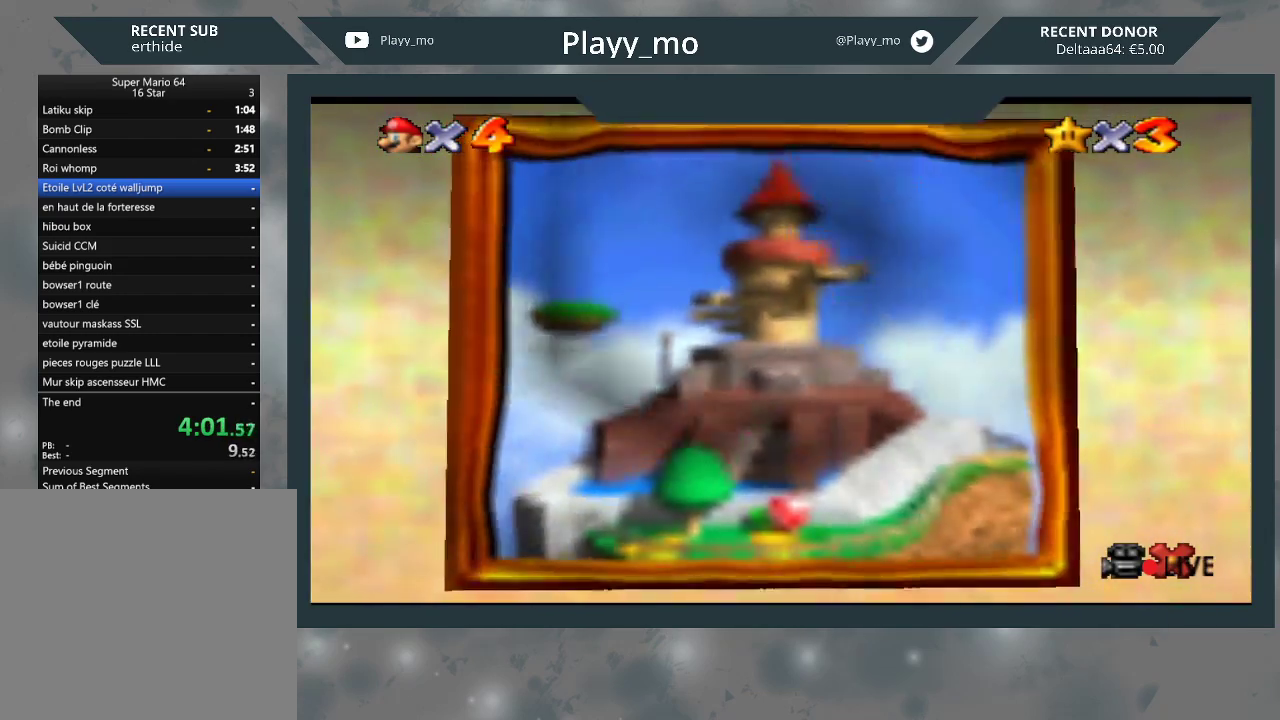
{"buttons": [], "left_stick": "center", "right_stick": "center", "events": [[67, "A", "down"], [167, "A", "up"], [267, "A", "down"], [333, "A", "up"]]}
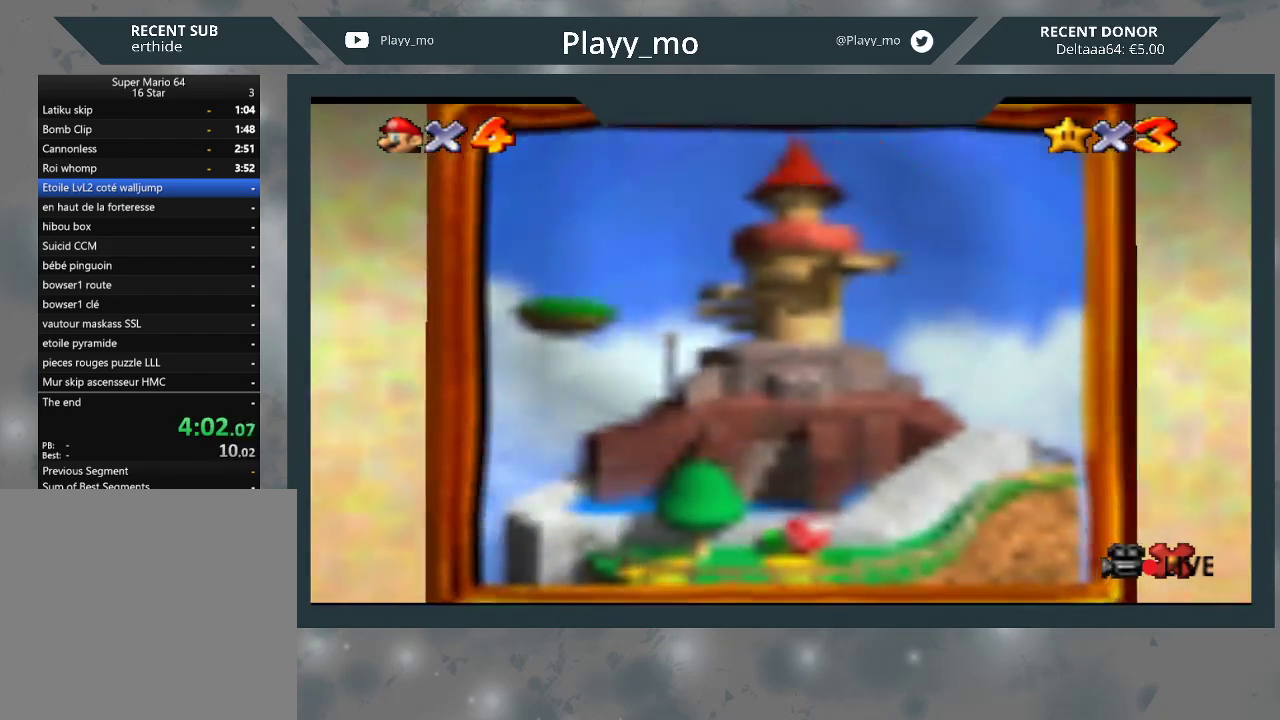
{"buttons": [], "left_stick": "center", "right_stick": "center", "events": []}
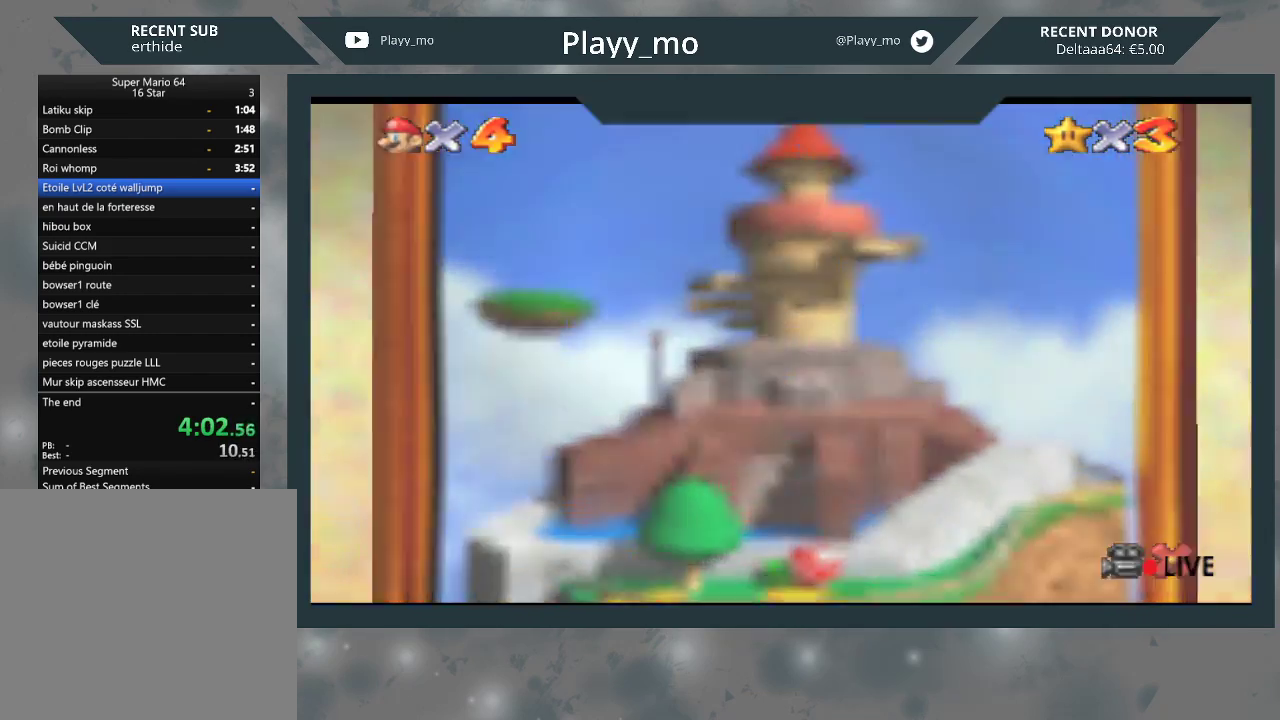
{"buttons": [], "left_stick": "center", "right_stick": "center", "events": [[333, "A", "down"], [433, "A", "up"]]}
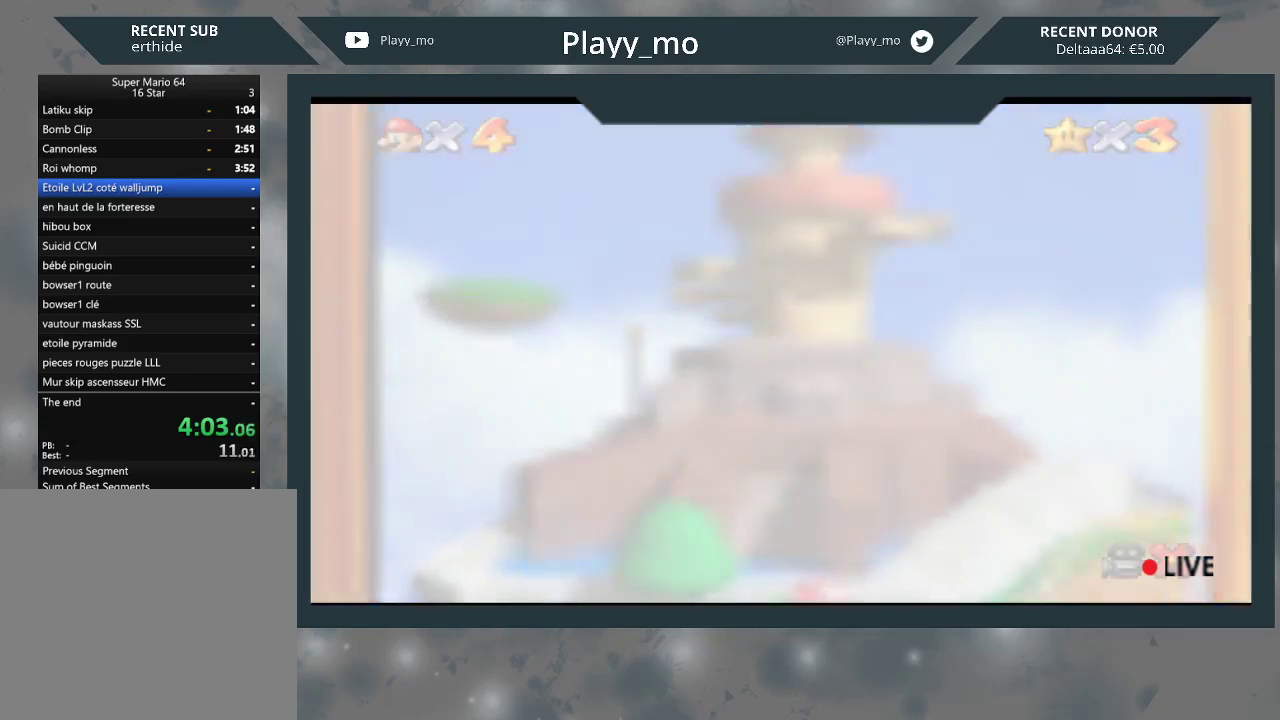
{"buttons": ["A"], "left_stick": "center", "right_stick": "center", "events": [[67, "A", "down"], [133, "A", "up"], [233, "A", "down"], [333, "A", "up"], [433, "A", "down"]]}
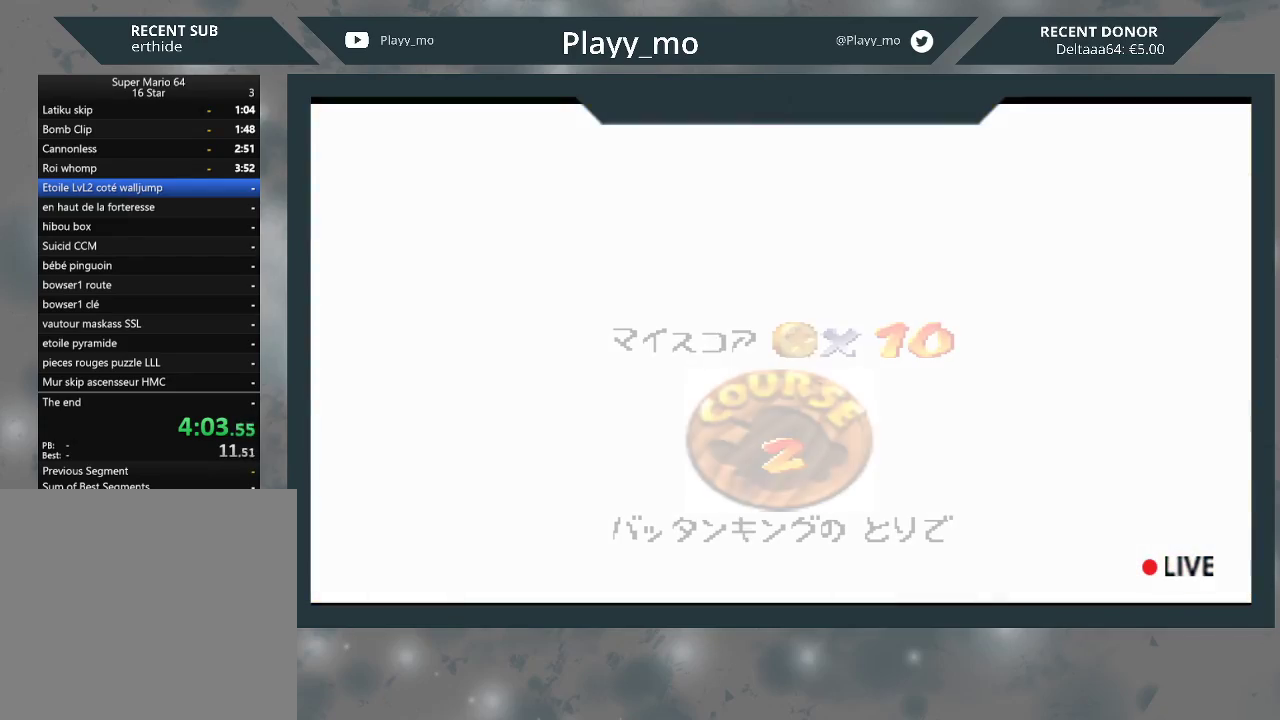
{"buttons": ["A"], "left_stick": "center", "right_stick": "center", "events": [[33, "A", "up"], [433, "A", "down"]]}
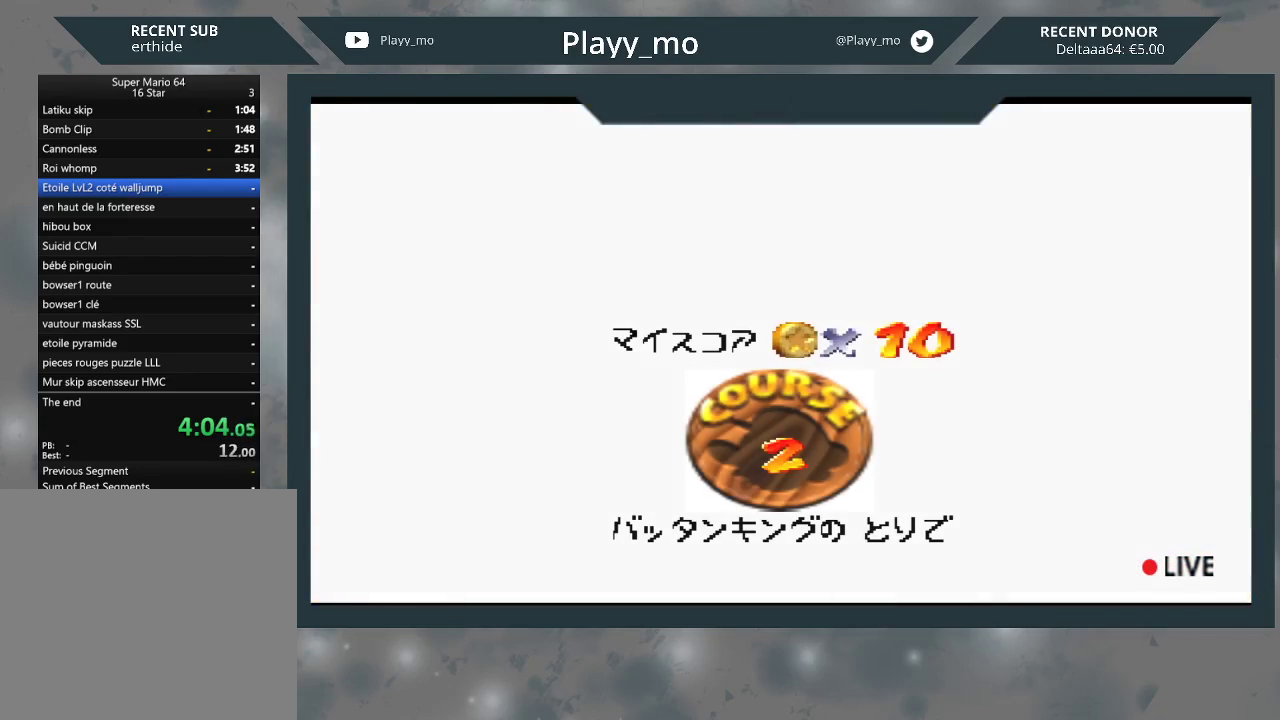
{"buttons": ["A"], "left_stick": "center", "right_stick": "center", "events": [[33, "A", "up"], [300, "A", "down"], [400, "A", "up"], [467, "A", "down"]]}
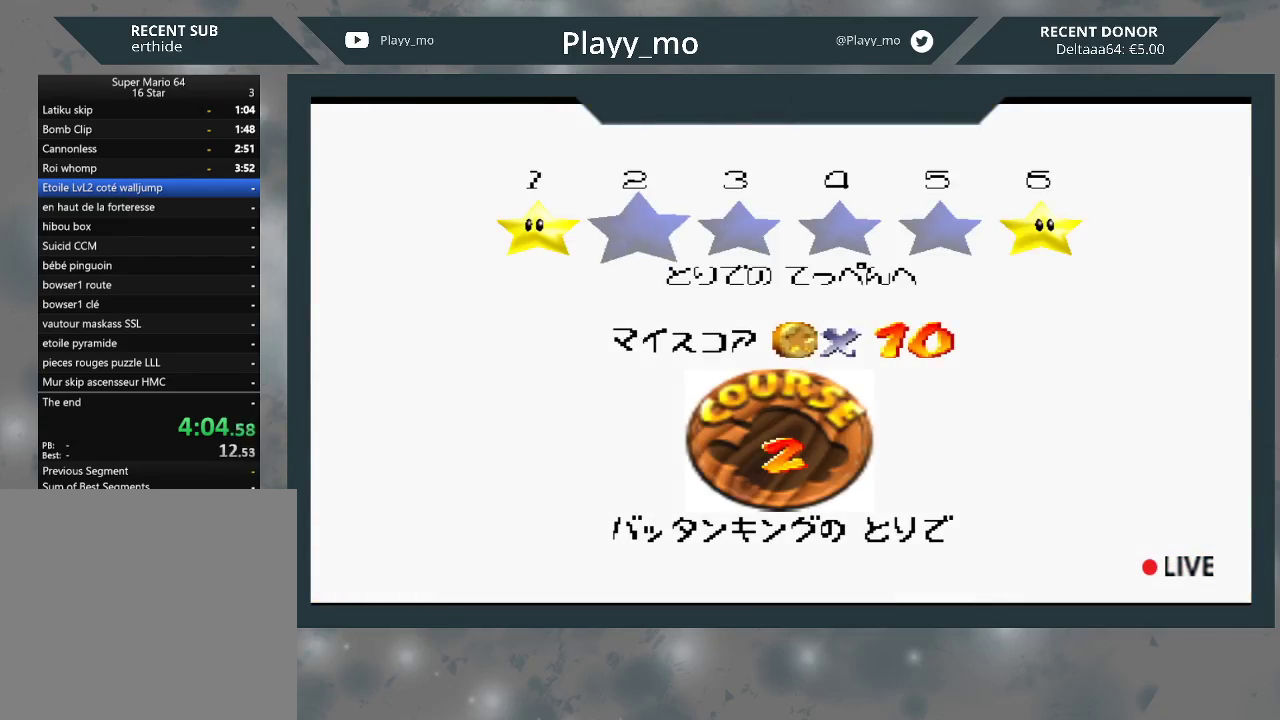
{"buttons": [], "left_stick": "center", "right_stick": "center", "events": [[100, "A", "up"], [133, "A", "down"], [300, "A", "up"]]}
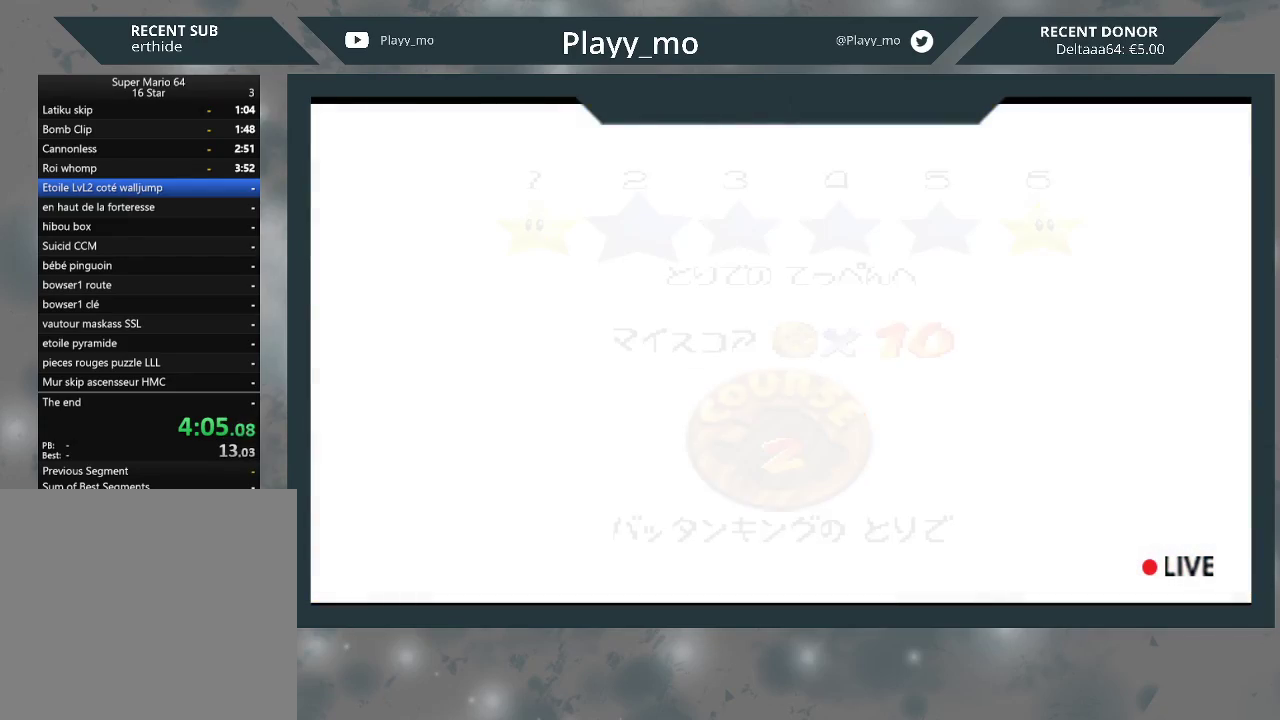
{"buttons": [], "left_stick": "center", "right_stick": "center", "events": []}
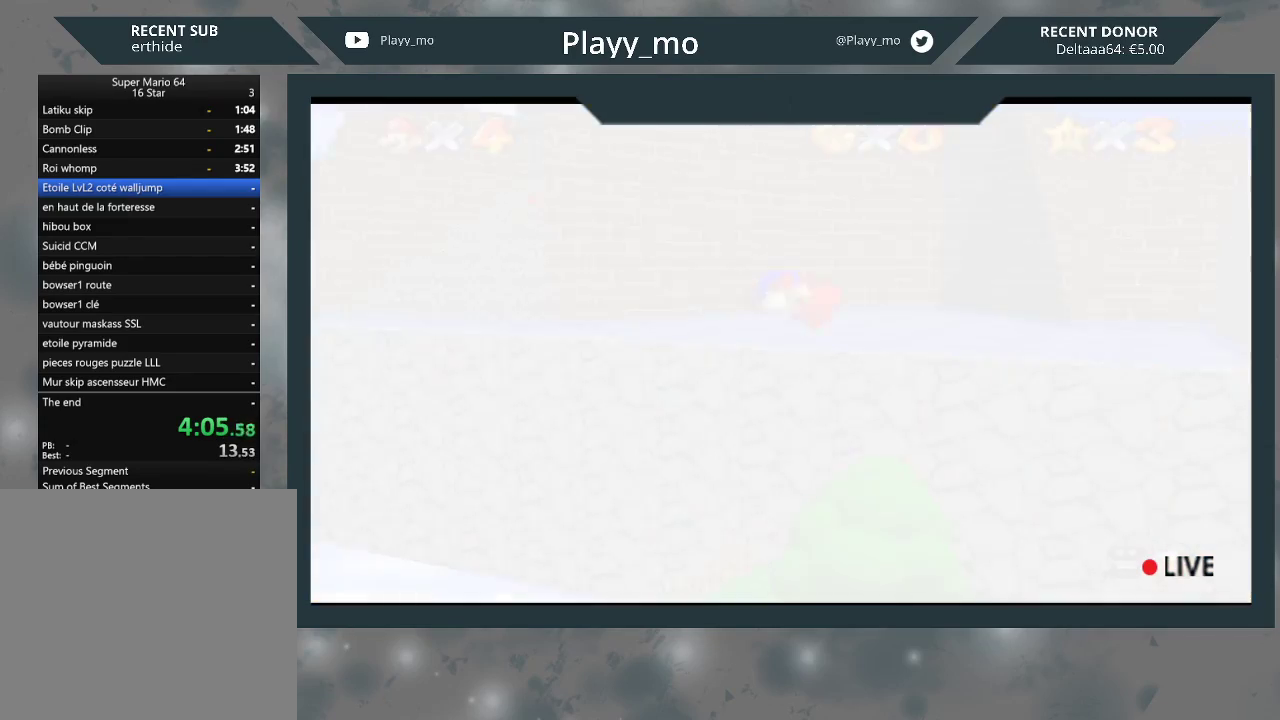
{"buttons": [], "left_stick": "center", "right_stick": "center", "events": []}
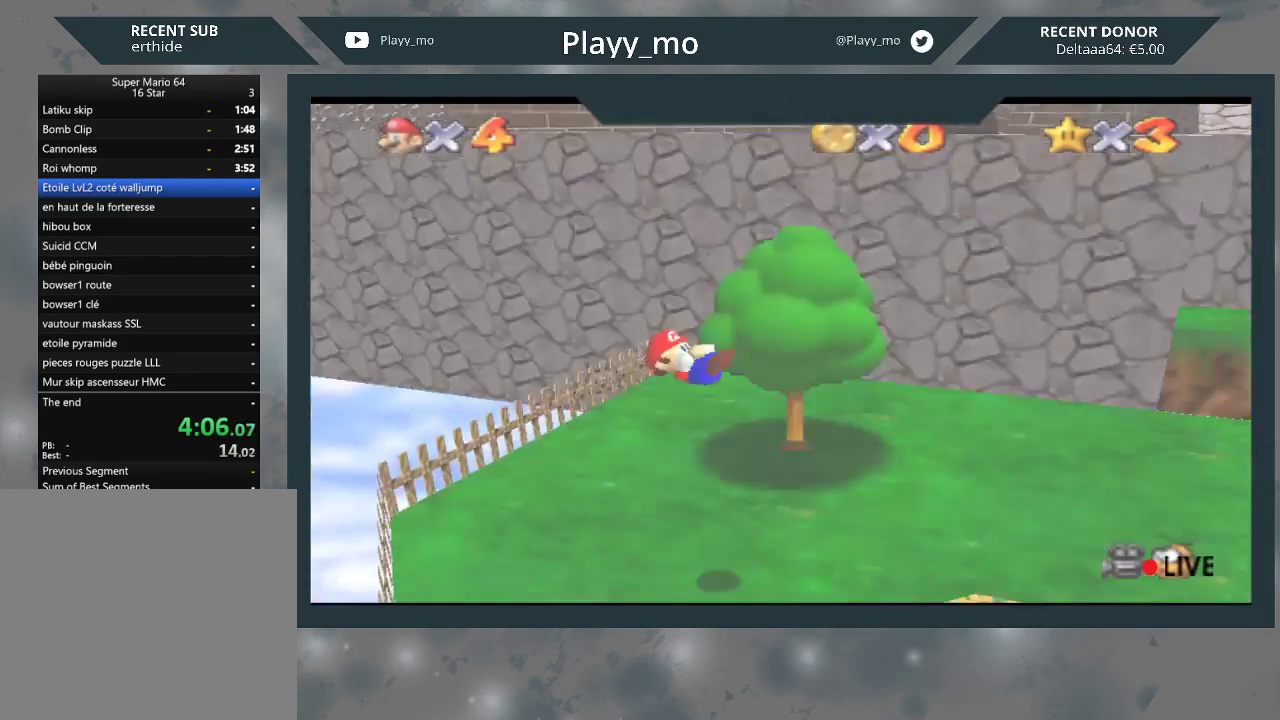
{"buttons": [], "left_stick": "up", "right_stick": "center", "events": [[267, "left_stick", "up"]]}
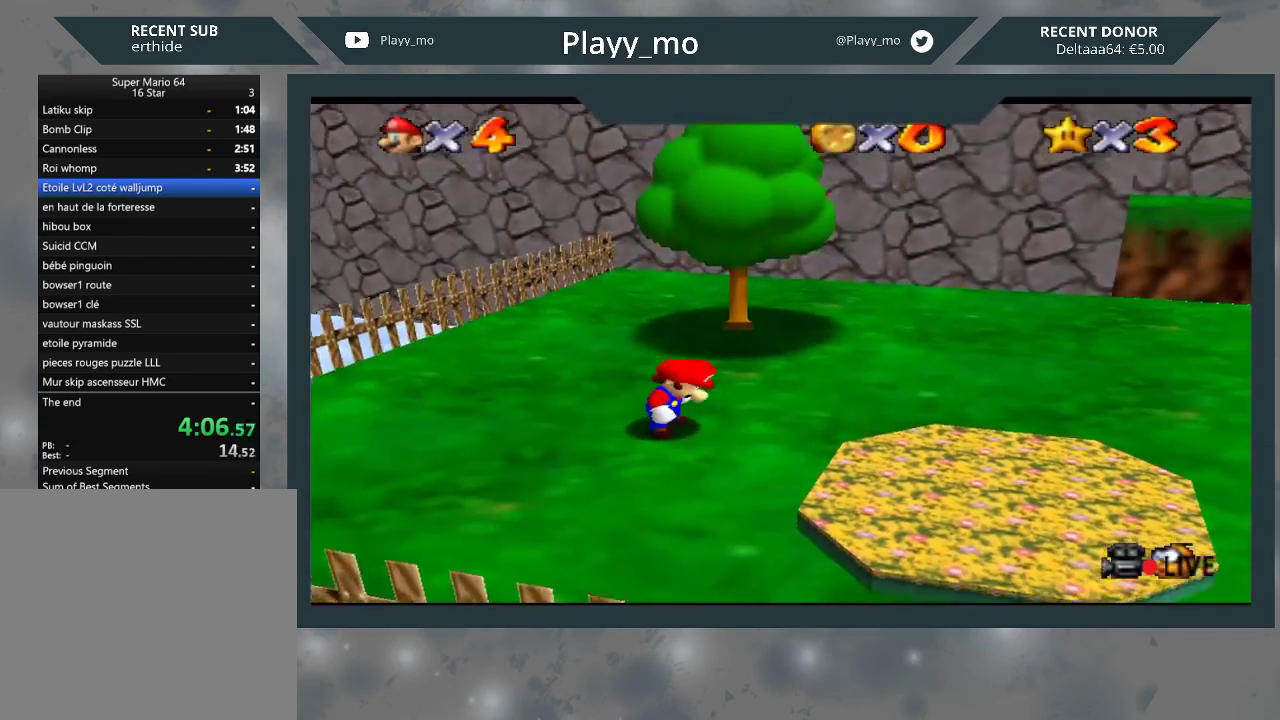
{"buttons": [], "left_stick": "up", "right_stick": "center", "events": []}
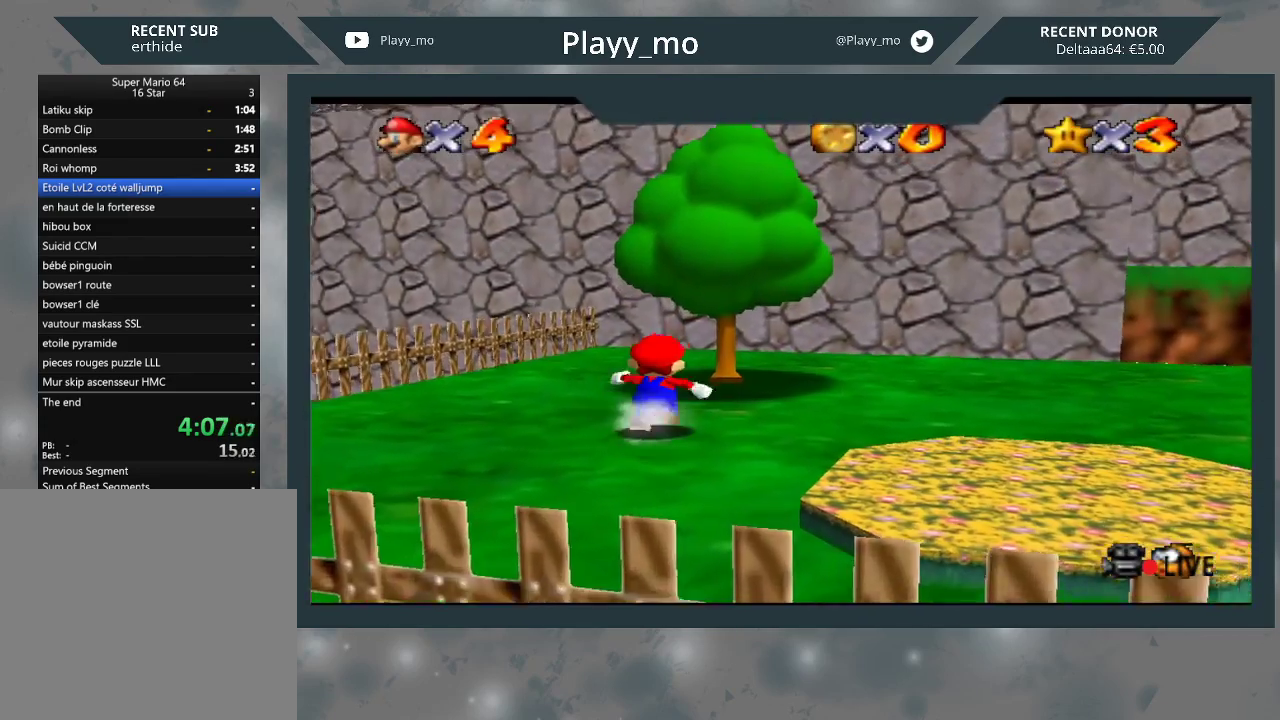
{"buttons": ["A"], "left_stick": "up", "right_stick": "center", "events": [[33, "A", "down"]]}
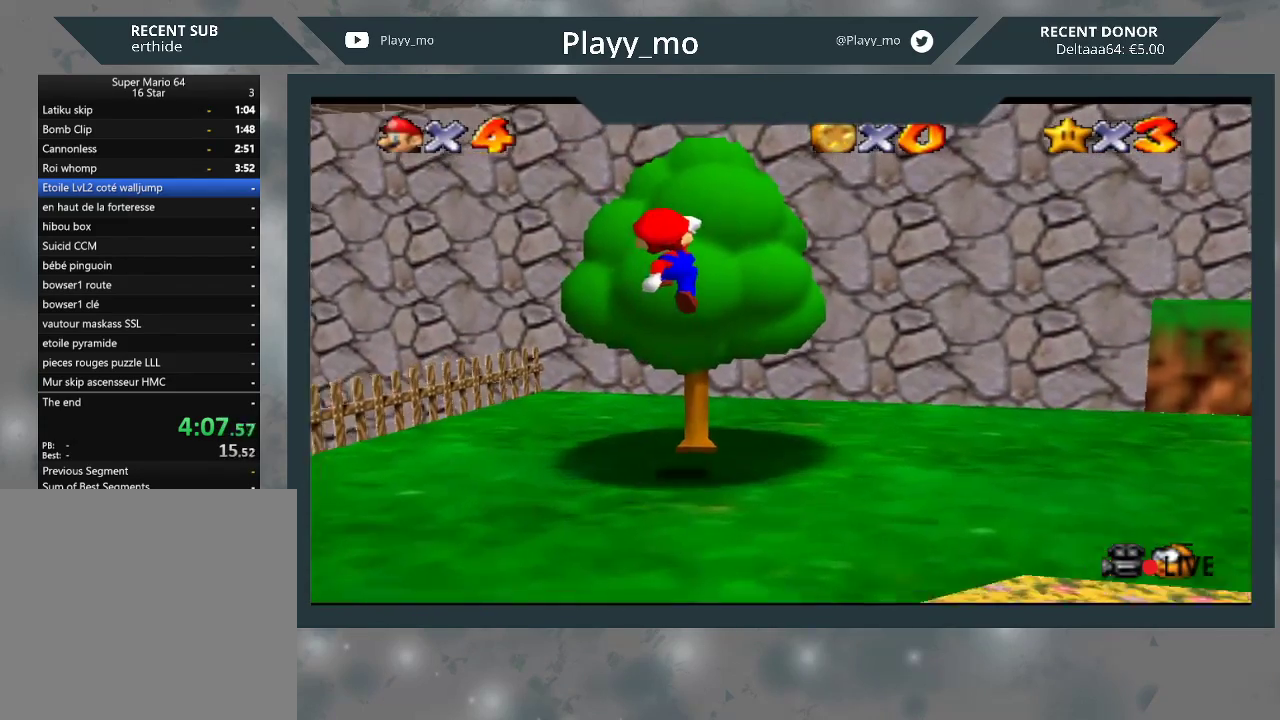
{"buttons": [], "left_stick": "up", "right_stick": "center", "events": [[100, "A", "up"]]}
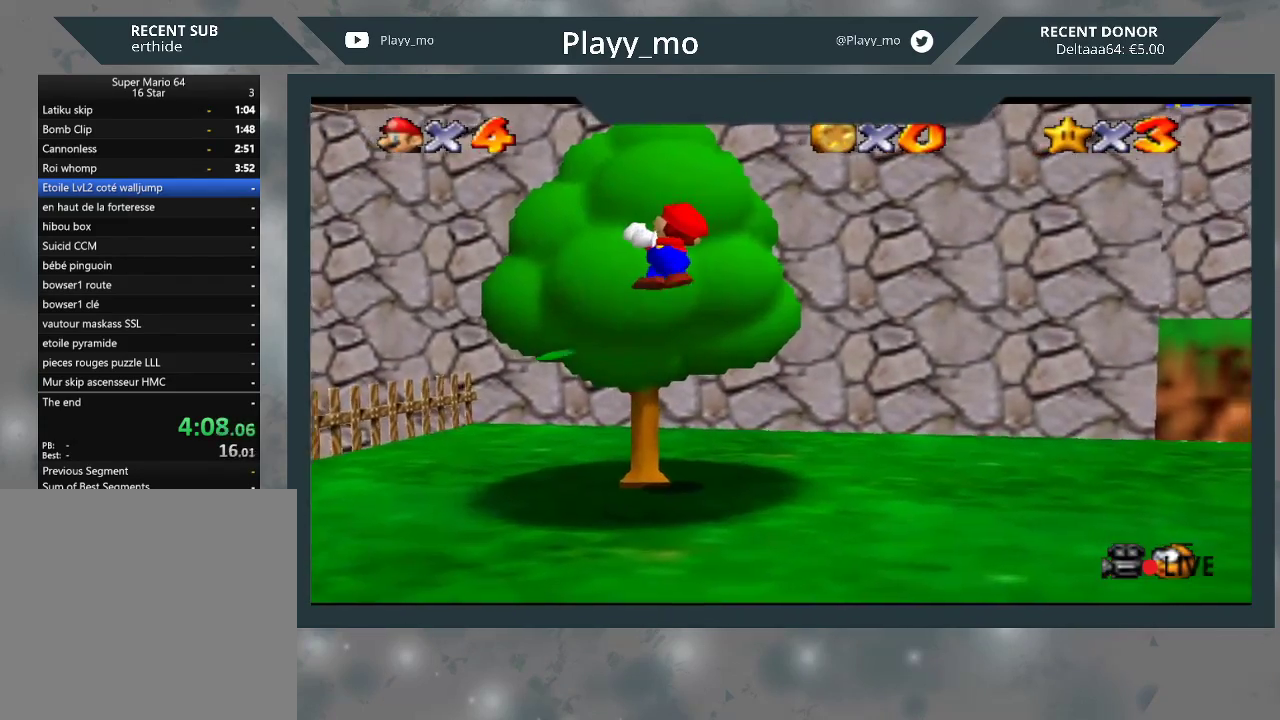
{"buttons": [], "left_stick": "up-left", "right_stick": "center", "events": [[467, "left_stick", "up-left"]]}
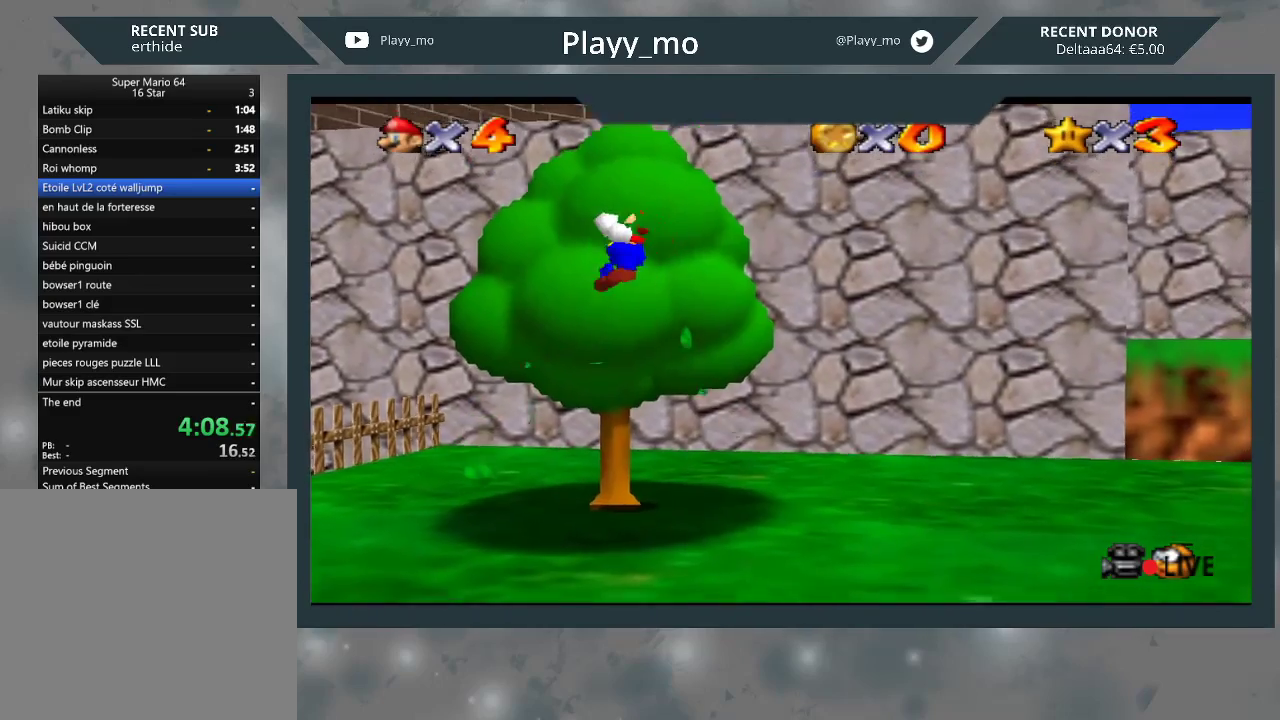
{"buttons": [], "left_stick": "up-left", "right_stick": "center", "events": [[200, "A", "down"], [467, "A", "up"]]}
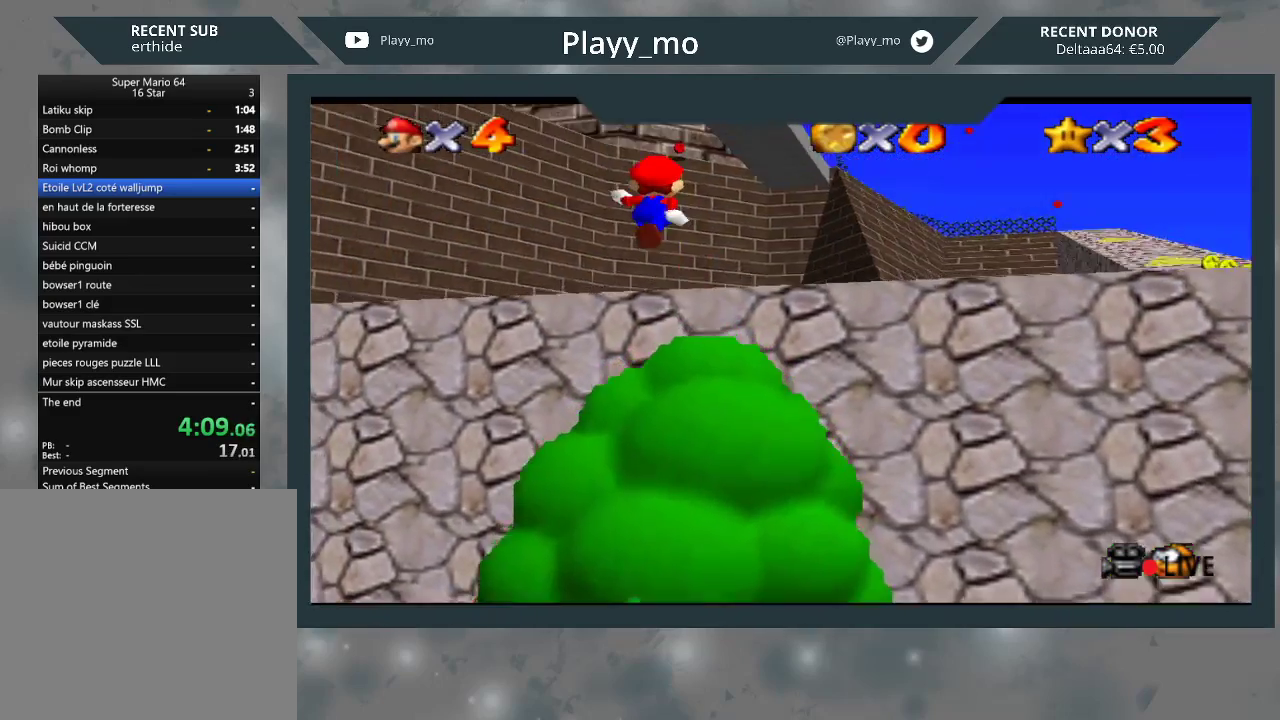
{"buttons": [], "left_stick": "up", "right_stick": "center", "events": [[267, "left_stick", "up"]]}
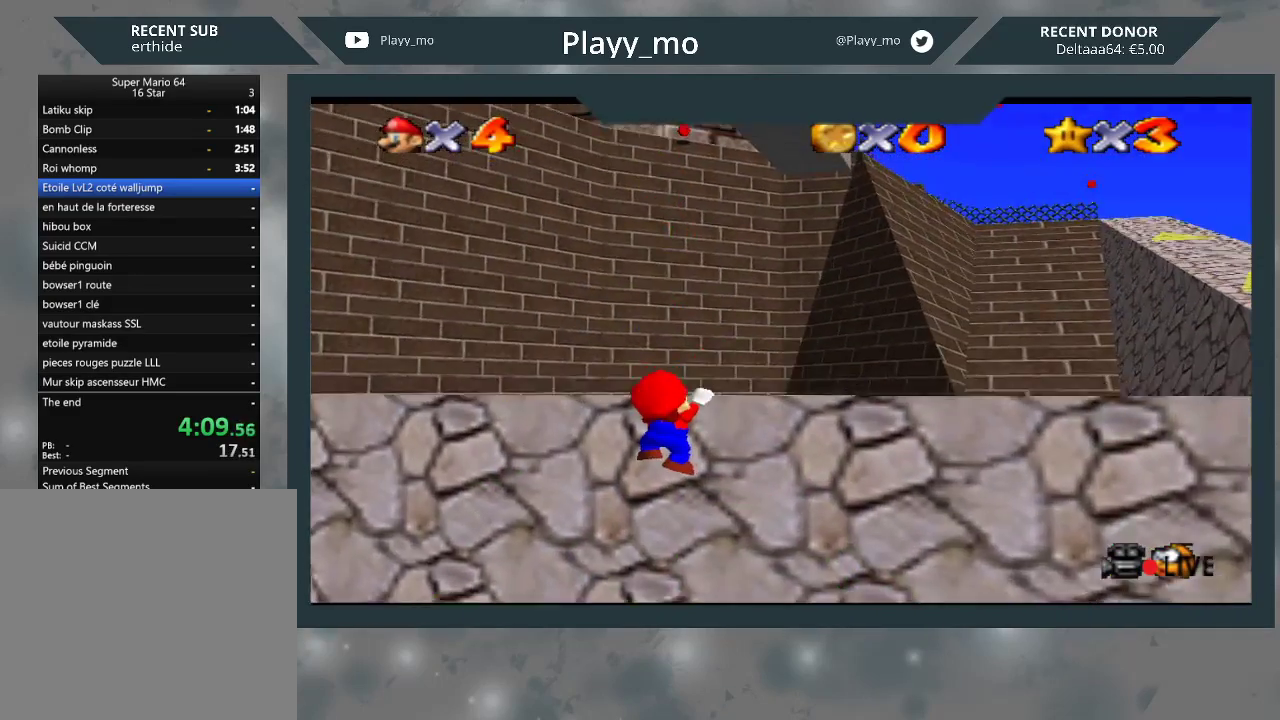
{"buttons": [], "left_stick": "up-left", "right_stick": "center", "events": [[133, "A", "down"], [267, "A", "up"], [367, "left_stick", "up-left"]]}
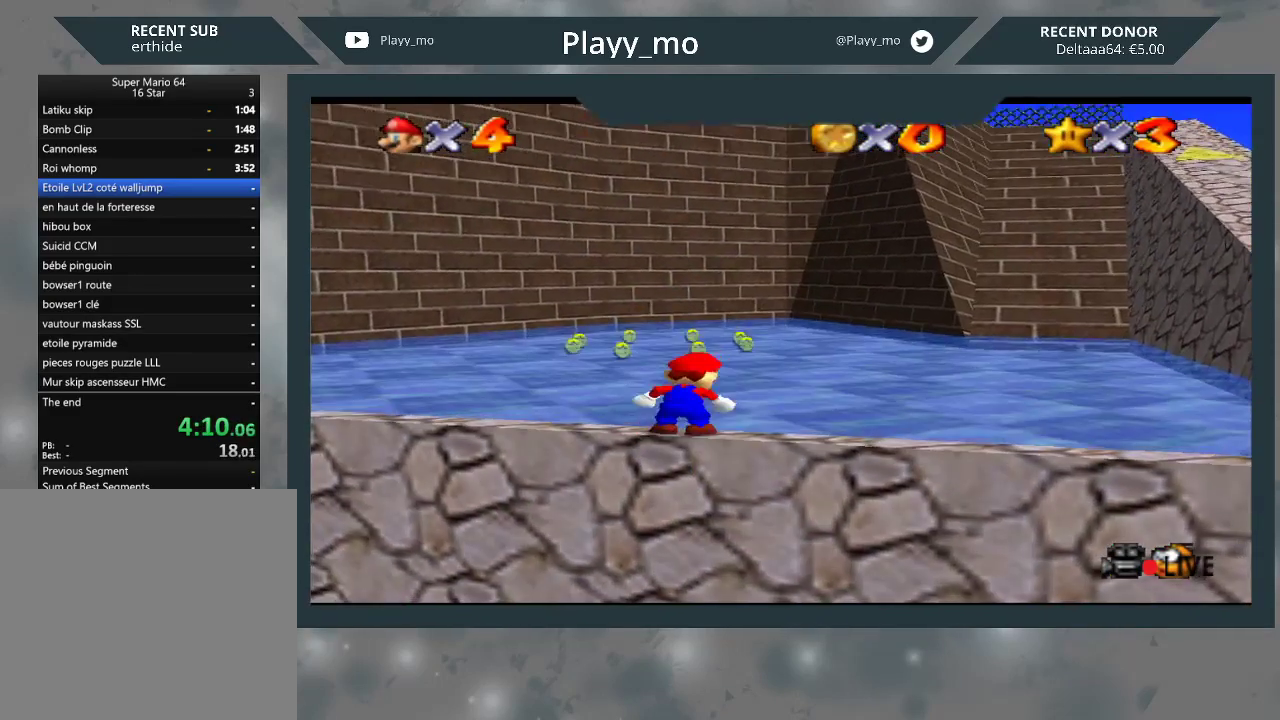
{"buttons": [], "left_stick": "up-left", "right_stick": "center", "events": []}
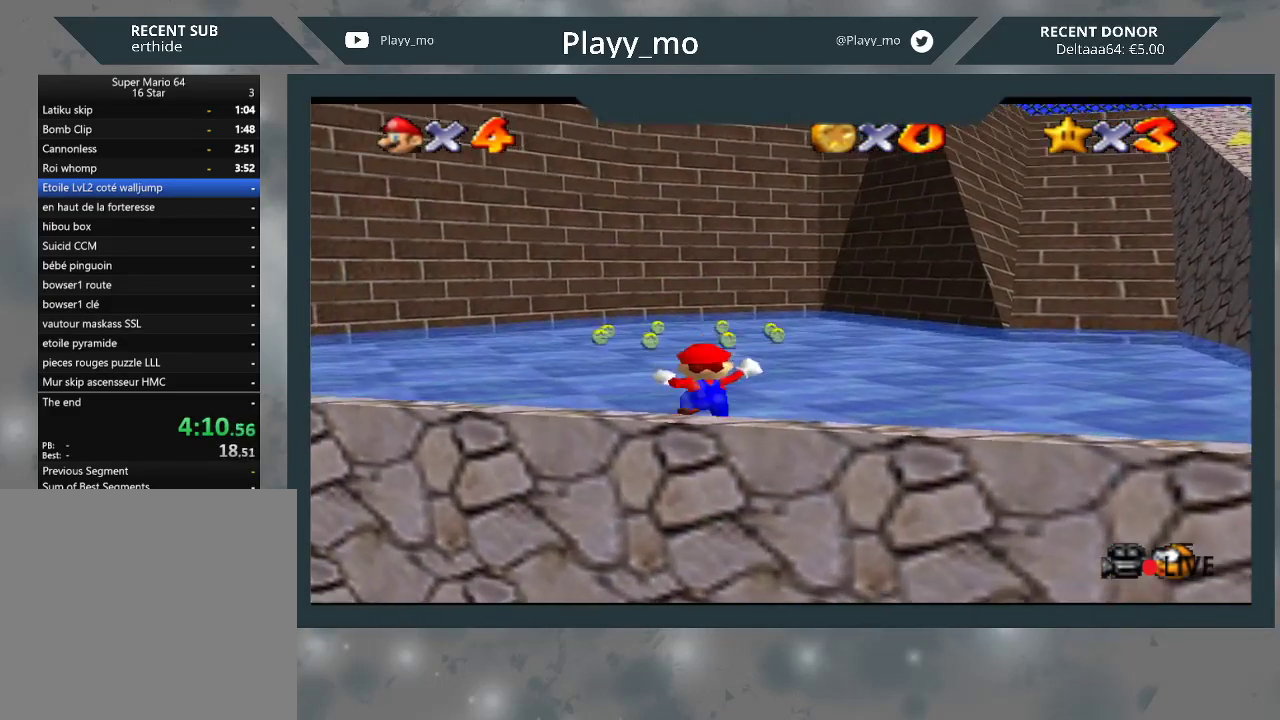
{"buttons": [], "left_stick": "up-left", "right_stick": "center", "events": []}
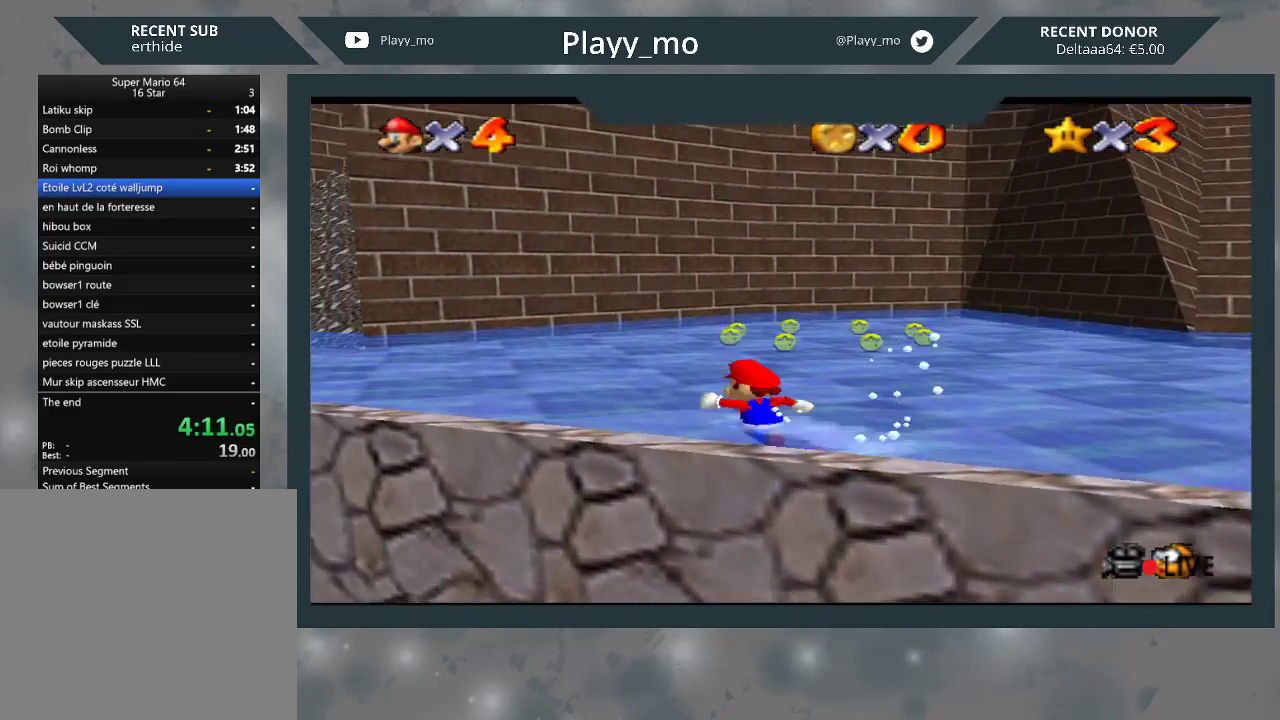
{"buttons": ["L2"], "left_stick": "left", "right_stick": "center", "events": [[67, "L2", "down"], [100, "A", "down"], [233, "A", "up"], [400, "left_stick", "left"]]}
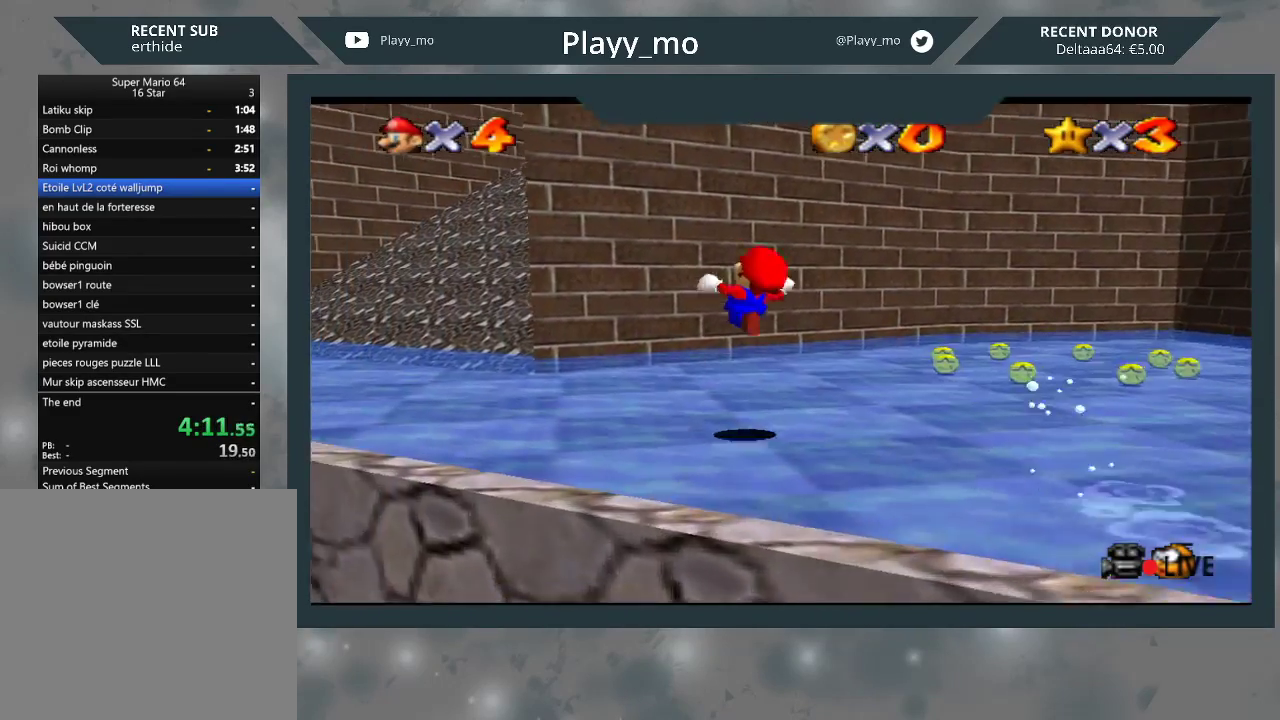
{"buttons": ["L2"], "left_stick": "left", "right_stick": "center", "events": []}
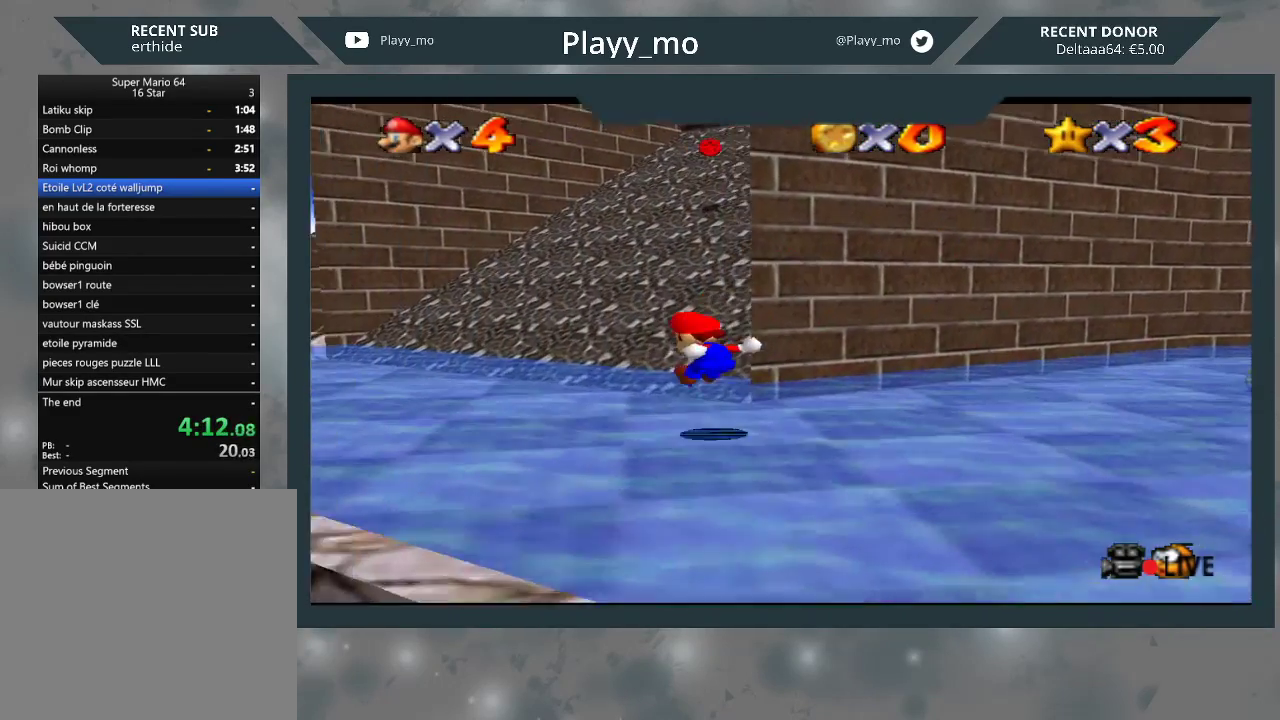
{"buttons": [], "left_stick": "up-left", "right_stick": "center", "events": [[33, "L2", "up"], [333, "left_stick", "up-left"]]}